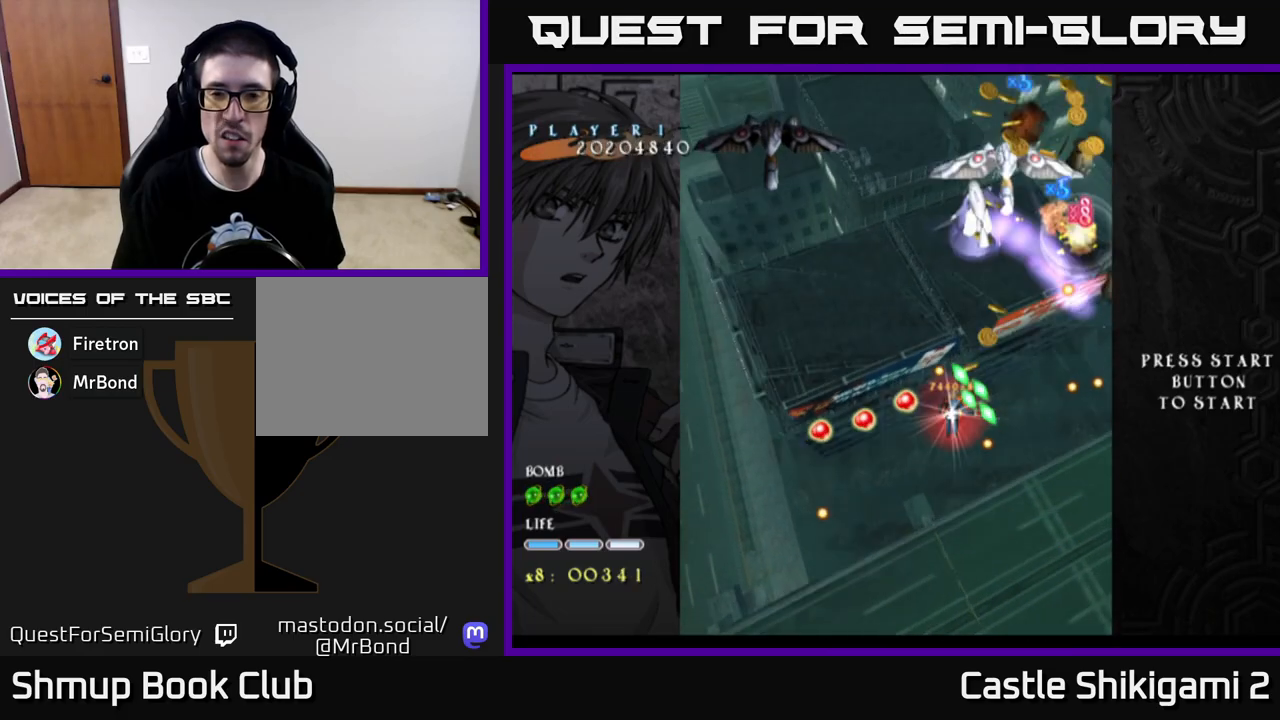
Gameplay with a controller (Xbox layout); each line is a JSON object with the inputs held at the frame after it. "events" lists button and stick changes between this image and that frame as [ms after this image, input, new state], when the widget could be followed in between.
{"buttons": ["X", "DPAD_DOWN"], "left_stick": "center", "right_stick": "center", "events": [[83, "DPAD_DOWN", "up"], [133, "DPAD_RIGHT", "down"], [250, "DPAD_RIGHT", "up"], [267, "DPAD_DOWN", "down"], [317, "DPAD_RIGHT", "down"], [383, "DPAD_DOWN", "up"], [400, "DPAD_DOWN", "down"], [467, "DPAD_RIGHT", "up"]]}
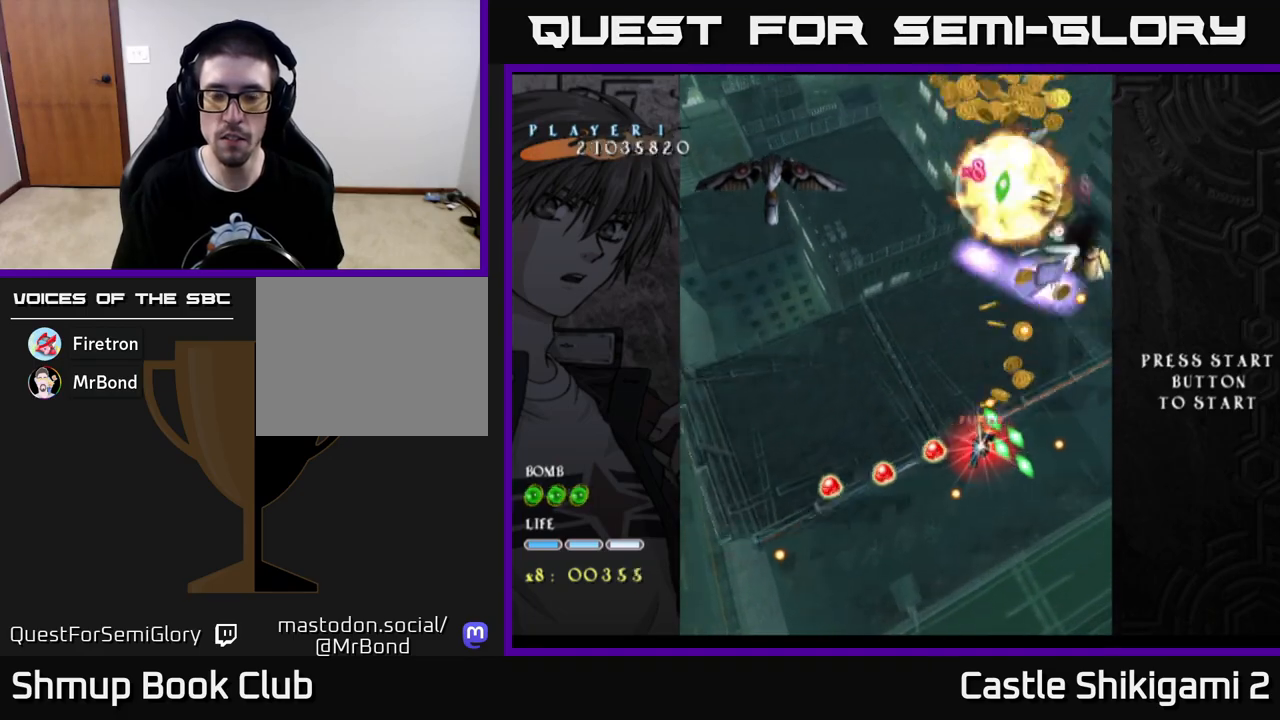
{"buttons": ["X"], "left_stick": "center", "right_stick": "center", "events": [[67, "DPAD_DOWN", "up"], [150, "DPAD_DOWN", "down"], [150, "DPAD_RIGHT", "down"], [217, "DPAD_RIGHT", "up"], [267, "DPAD_DOWN", "up"], [350, "DPAD_RIGHT", "down"], [450, "DPAD_RIGHT", "up"]]}
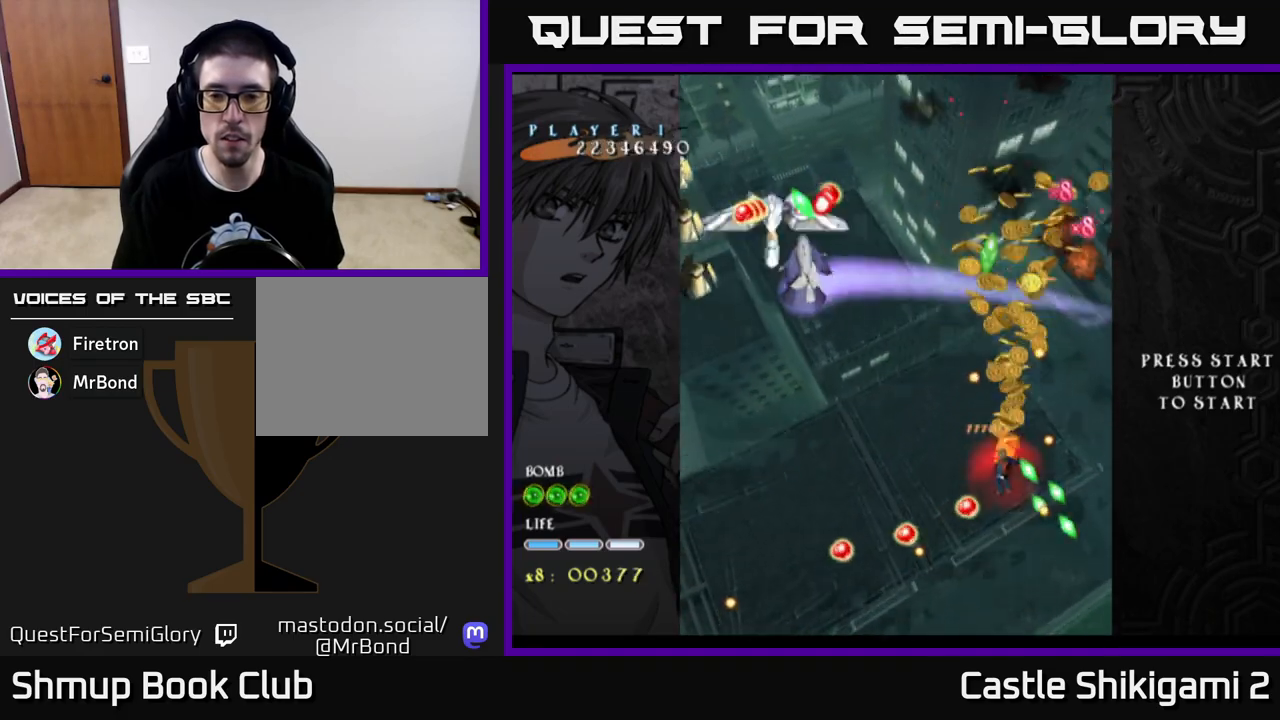
{"buttons": ["X", "DPAD_UP", "DPAD_LEFT"], "left_stick": "center", "right_stick": "center", "events": [[50, "DPAD_DOWN", "down"], [67, "DPAD_RIGHT", "down"], [133, "DPAD_RIGHT", "up"], [167, "DPAD_DOWN", "up"], [167, "DPAD_LEFT", "down"], [233, "DPAD_UP", "down"]]}
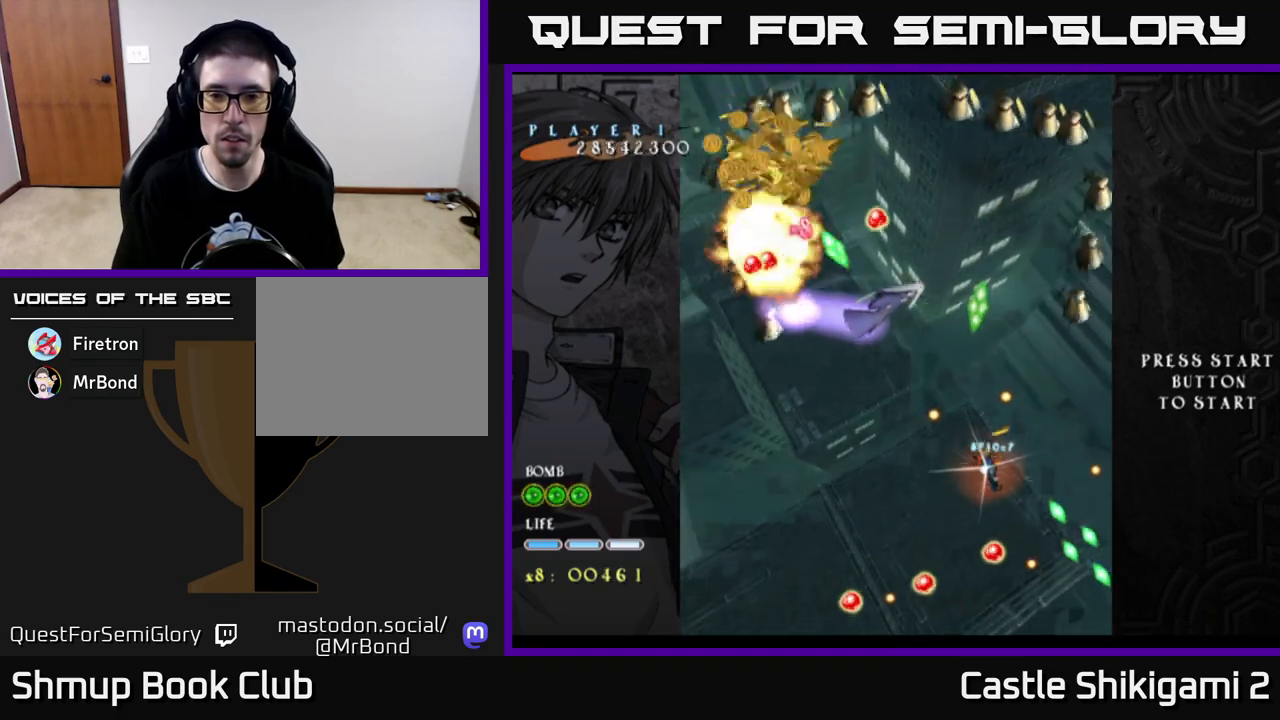
{"buttons": ["X", "DPAD_UP", "DPAD_LEFT"], "left_stick": "center", "right_stick": "center", "events": []}
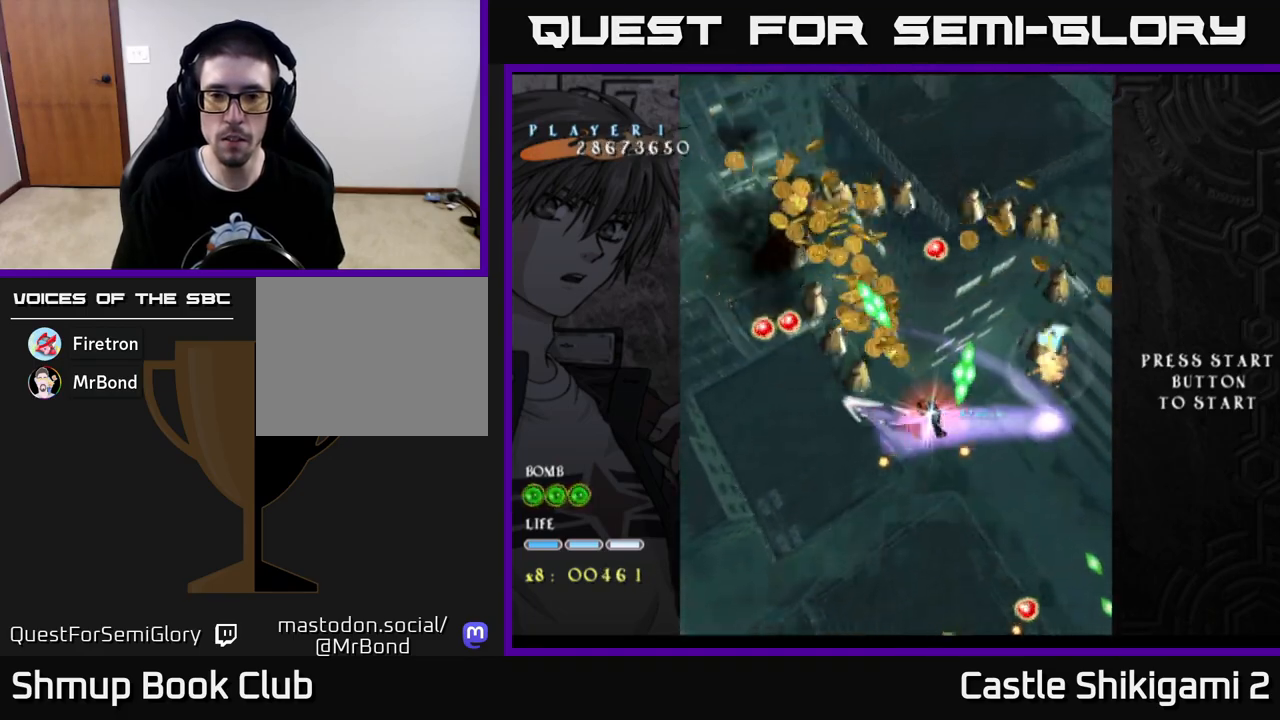
{"buttons": ["X", "DPAD_DOWN", "DPAD_RIGHT"], "left_stick": "center", "right_stick": "center", "events": [[17, "DPAD_LEFT", "up"], [50, "DPAD_UP", "up"], [167, "DPAD_DOWN", "down"], [333, "DPAD_LEFT", "down"], [433, "DPAD_LEFT", "up"], [483, "DPAD_RIGHT", "down"]]}
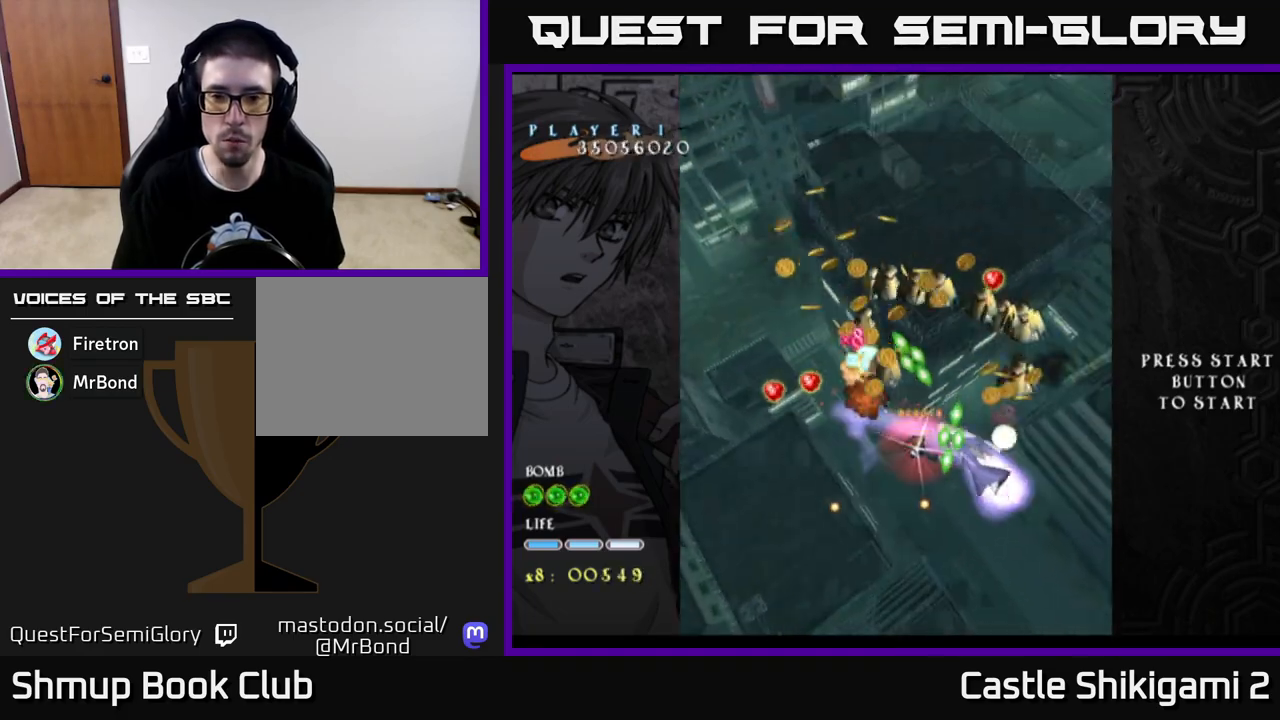
{"buttons": ["X", "DPAD_DOWN"], "left_stick": "center", "right_stick": "center", "events": [[50, "DPAD_RIGHT", "up"], [67, "DPAD_DOWN", "up"], [200, "DPAD_DOWN", "down"], [350, "DPAD_DOWN", "up"], [417, "DPAD_LEFT", "down"], [467, "DPAD_DOWN", "down"], [500, "DPAD_LEFT", "up"]]}
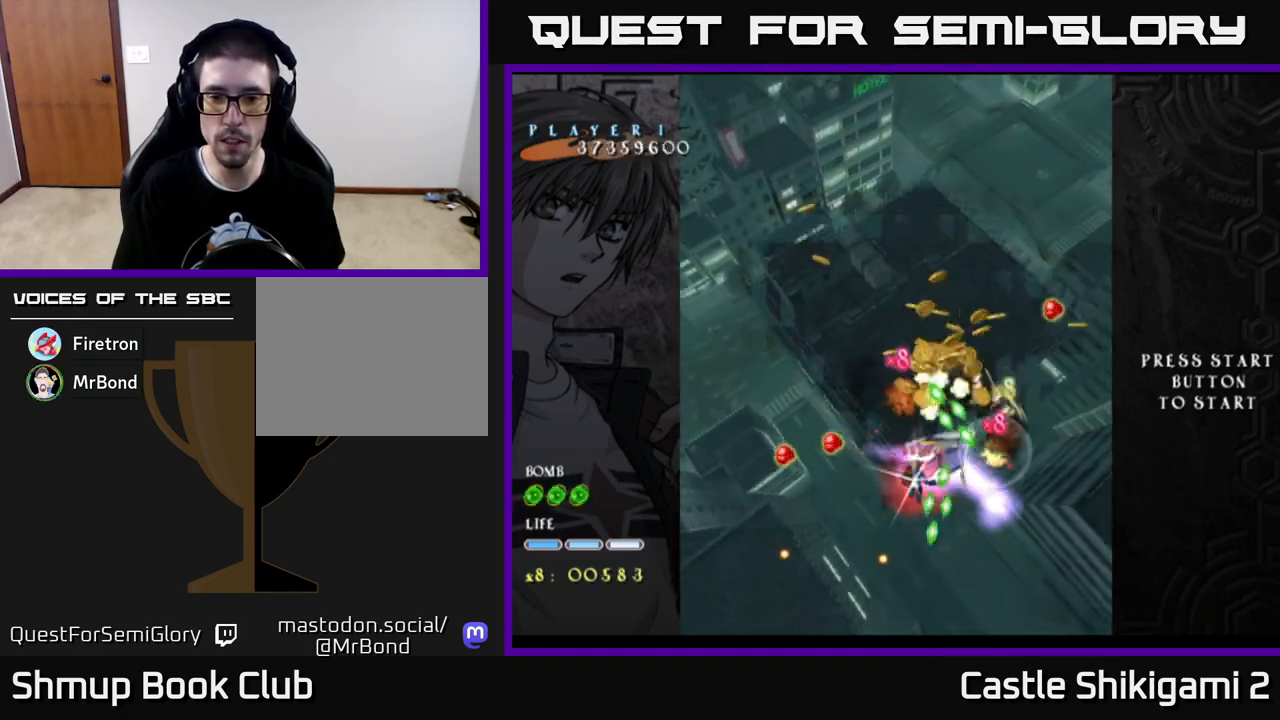
{"buttons": ["X", "DPAD_DOWN"], "left_stick": "center", "right_stick": "center", "events": [[150, "DPAD_DOWN", "up"], [283, "DPAD_DOWN", "down"], [400, "DPAD_DOWN", "up"], [467, "DPAD_DOWN", "down"]]}
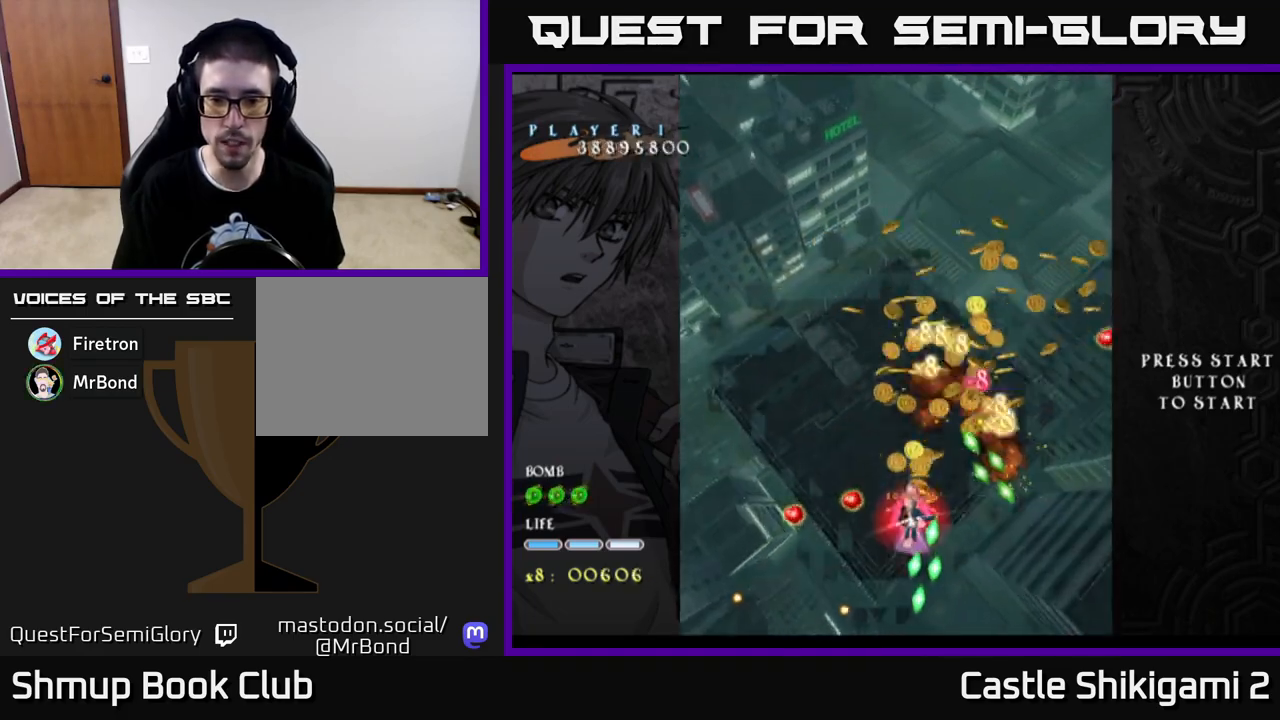
{"buttons": ["X", "DPAD_UP"], "left_stick": "center", "right_stick": "center", "events": [[83, "DPAD_DOWN", "up"], [283, "DPAD_RIGHT", "down"], [350, "DPAD_DOWN", "down"], [483, "DPAD_DOWN", "up"], [483, "DPAD_RIGHT", "up"], [500, "DPAD_UP", "down"]]}
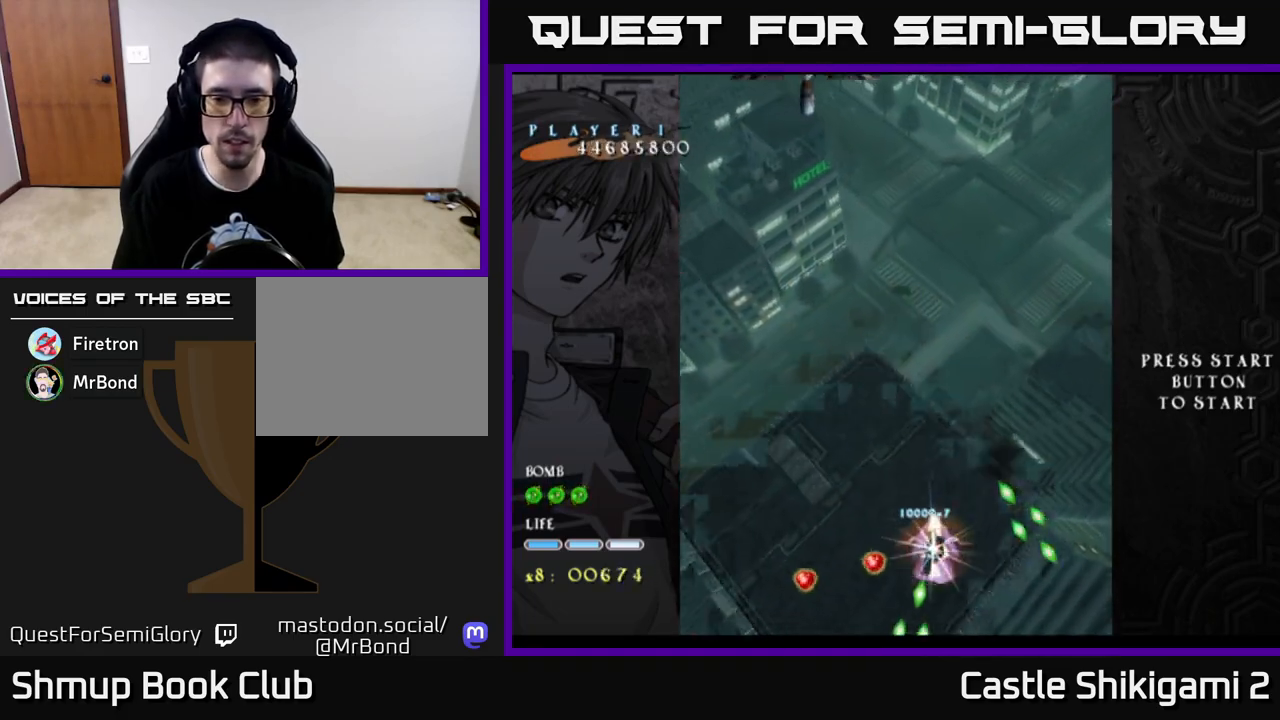
{"buttons": ["X", "DPAD_UP", "DPAD_LEFT"], "left_stick": "center", "right_stick": "center", "events": [[300, "DPAD_LEFT", "down"]]}
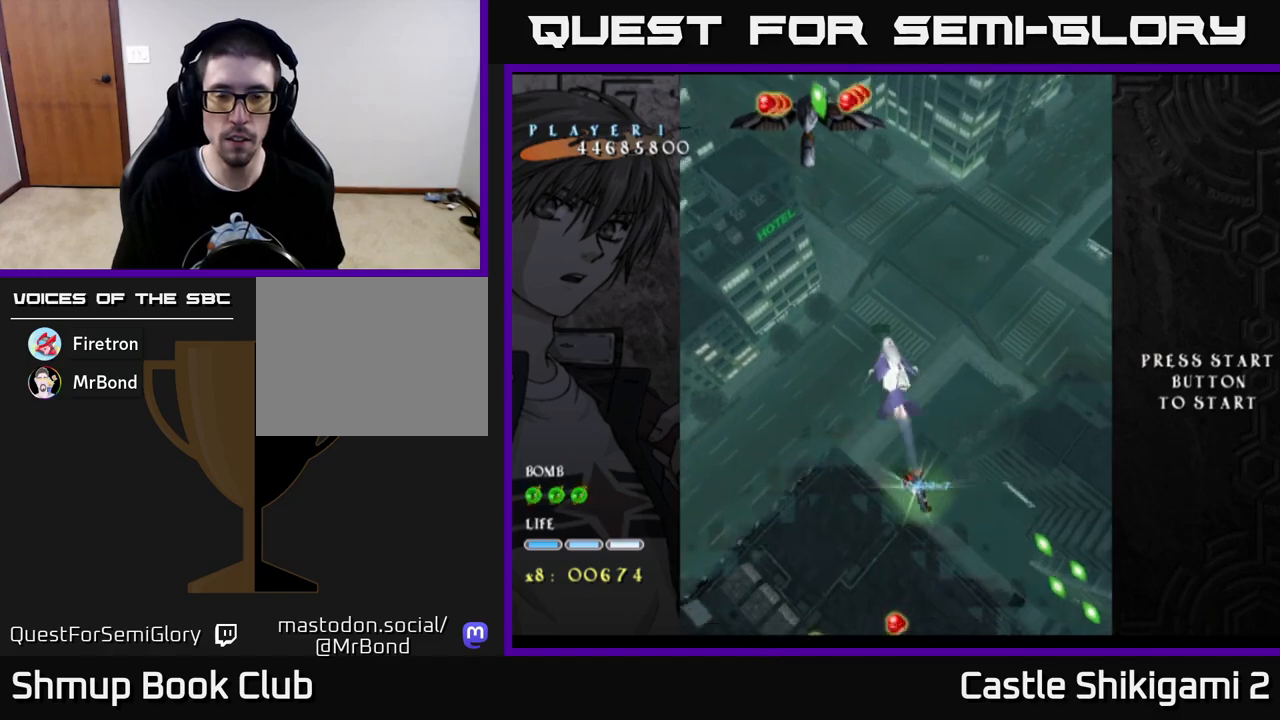
{"buttons": ["X", "DPAD_UP"], "left_stick": "center", "right_stick": "center", "events": [[400, "DPAD_LEFT", "up"]]}
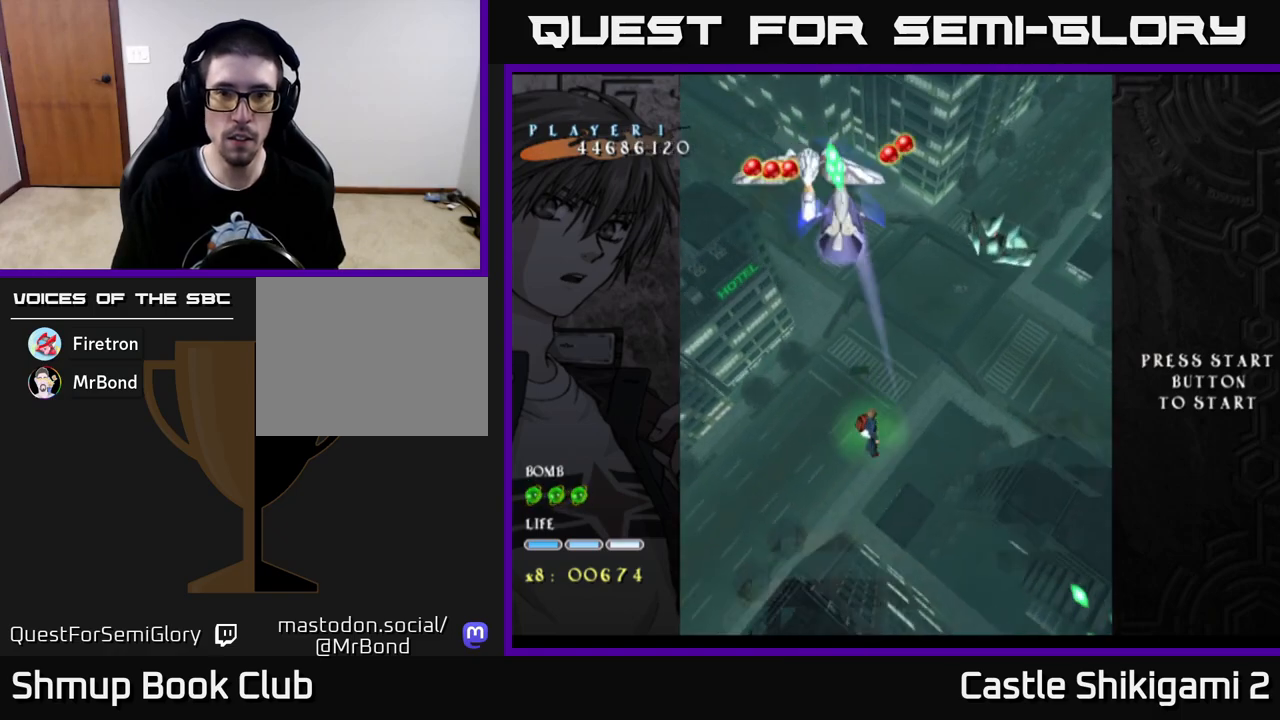
{"buttons": ["X", "DPAD_UP"], "left_stick": "center", "right_stick": "center", "events": []}
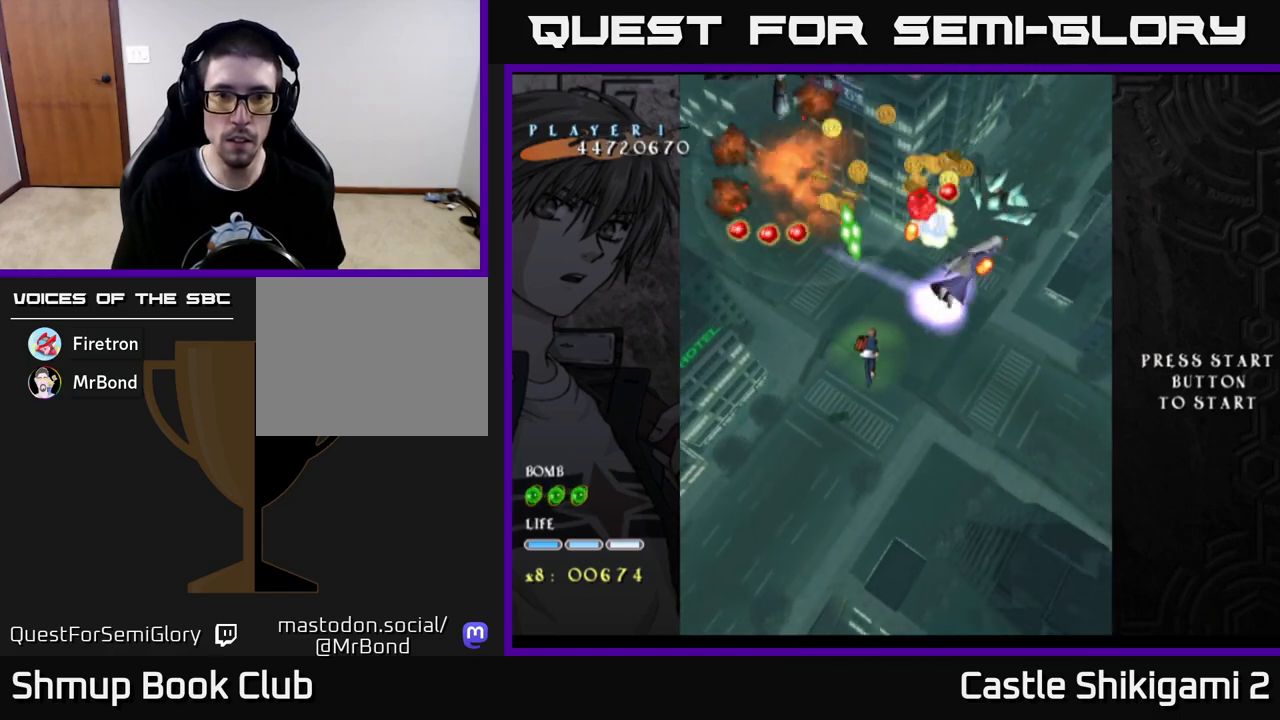
{"buttons": ["X"], "left_stick": "center", "right_stick": "center", "events": [[50, "DPAD_LEFT", "down"], [183, "DPAD_LEFT", "up"], [267, "DPAD_UP", "up"], [400, "DPAD_LEFT", "down"], [483, "DPAD_LEFT", "up"]]}
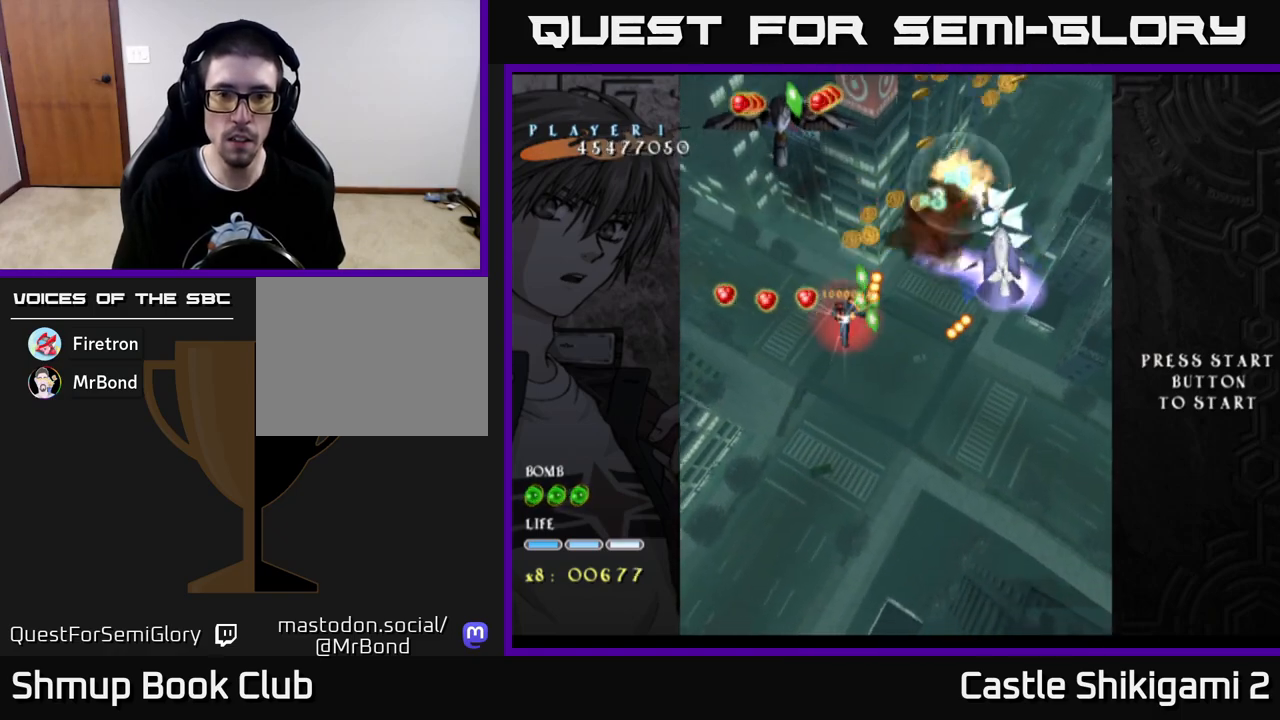
{"buttons": ["X", "DPAD_DOWN", "DPAD_RIGHT"], "left_stick": "center", "right_stick": "center", "events": [[117, "DPAD_UP", "down"], [150, "DPAD_LEFT", "down"], [333, "DPAD_UP", "up"], [417, "DPAD_LEFT", "up"], [450, "DPAD_DOWN", "down"], [467, "DPAD_RIGHT", "down"]]}
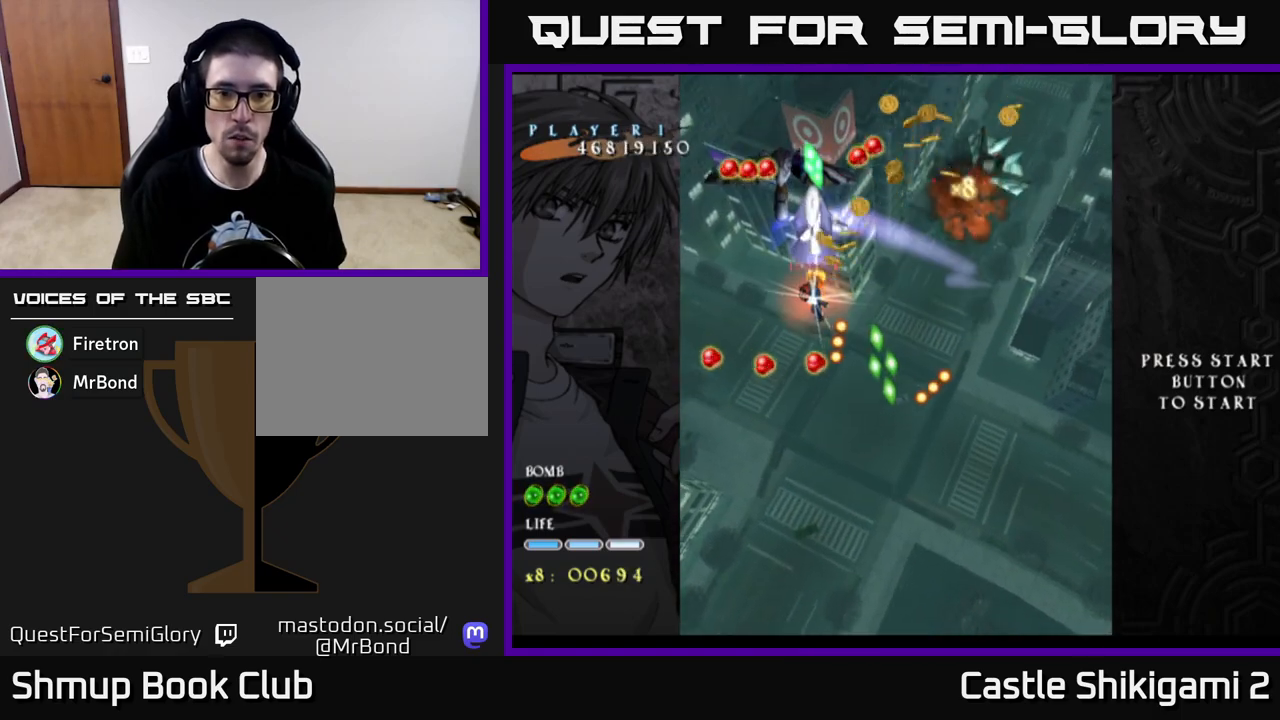
{"buttons": ["X", "DPAD_UP"], "left_stick": "center", "right_stick": "center", "events": [[50, "DPAD_DOWN", "up"], [83, "DPAD_DOWN", "down"], [267, "DPAD_DOWN", "up"], [400, "DPAD_UP", "down"], [433, "DPAD_RIGHT", "up"]]}
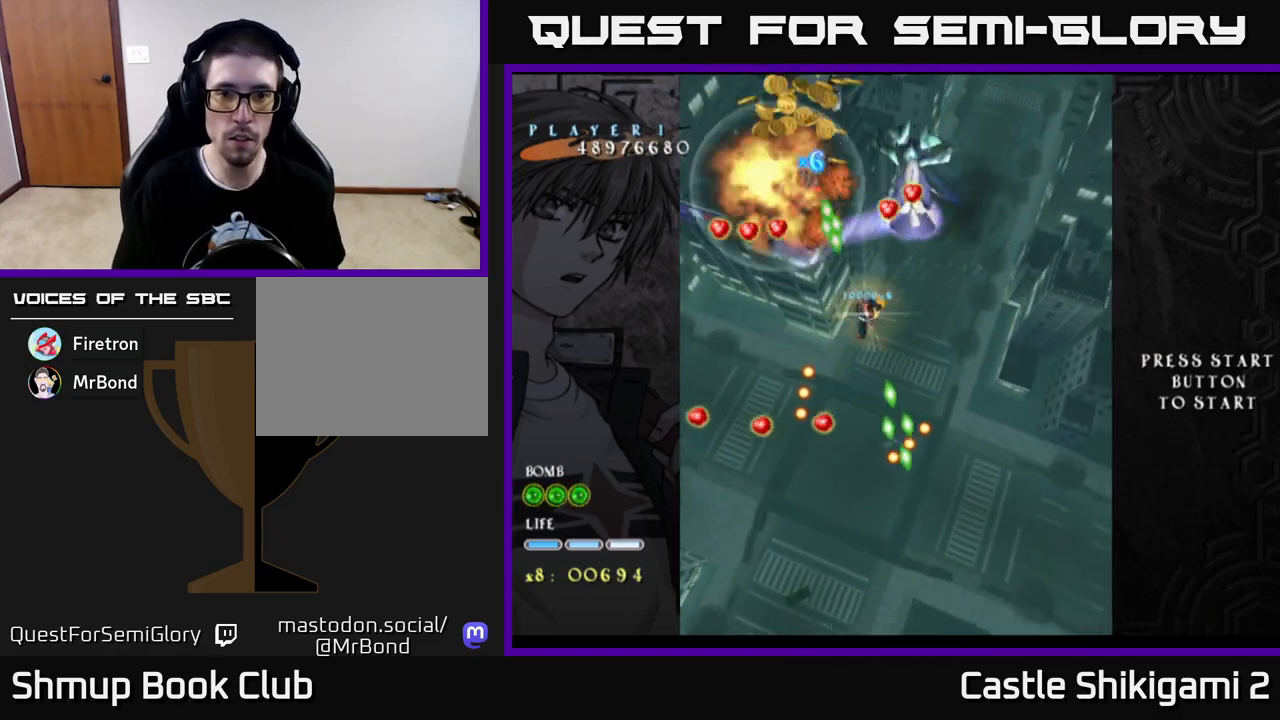
{"buttons": ["X", "DPAD_DOWN"], "left_stick": "center", "right_stick": "center", "events": [[17, "DPAD_RIGHT", "down"], [83, "DPAD_UP", "up"], [167, "DPAD_RIGHT", "up"], [283, "DPAD_DOWN", "down"], [350, "DPAD_DOWN", "up"], [450, "DPAD_RIGHT", "down"], [467, "DPAD_DOWN", "down"], [500, "DPAD_RIGHT", "up"]]}
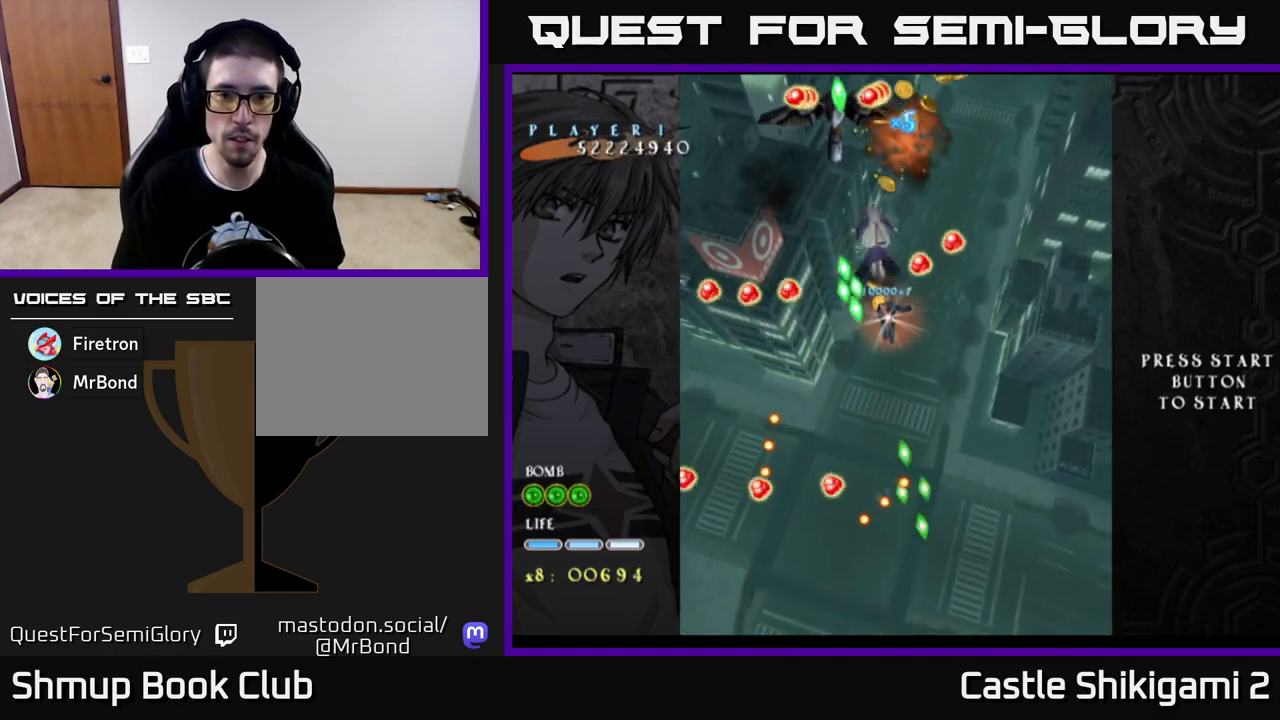
{"buttons": ["X", "DPAD_DOWN"], "left_stick": "center", "right_stick": "center", "events": [[183, "DPAD_RIGHT", "down"], [283, "DPAD_RIGHT", "up"], [367, "DPAD_DOWN", "up"], [500, "DPAD_DOWN", "down"]]}
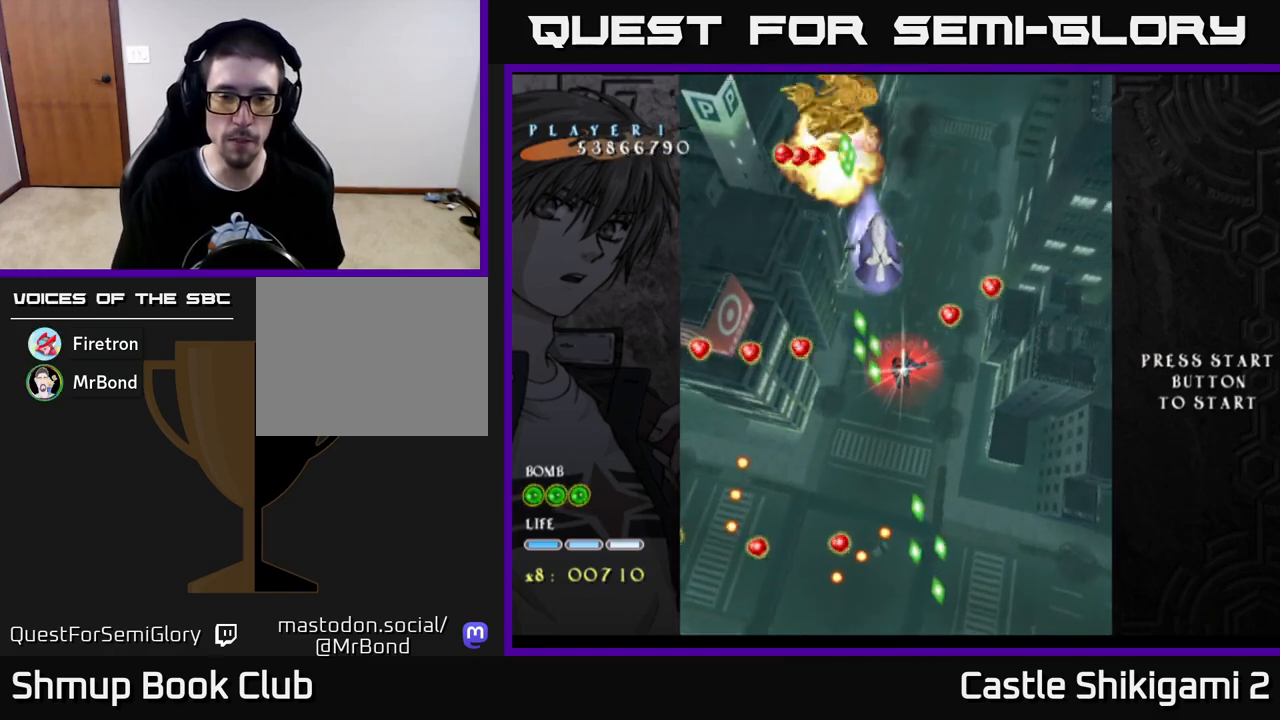
{"buttons": ["X", "DPAD_DOWN"], "left_stick": "center", "right_stick": "center", "events": [[100, "DPAD_RIGHT", "down"], [150, "DPAD_DOWN", "up"], [183, "DPAD_RIGHT", "up"], [317, "DPAD_RIGHT", "down"], [350, "DPAD_DOWN", "down"], [433, "DPAD_RIGHT", "up"]]}
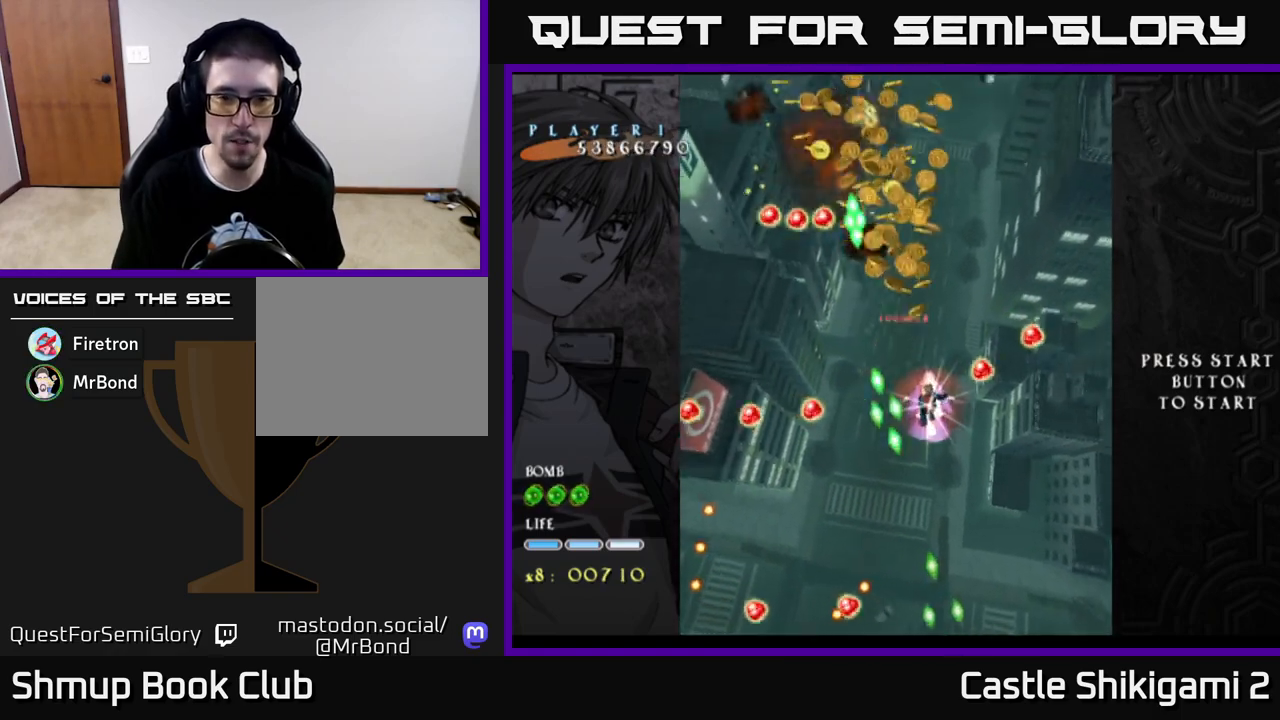
{"buttons": ["X", "DPAD_DOWN"], "left_stick": "center", "right_stick": "center", "events": [[17, "DPAD_DOWN", "up"], [217, "DPAD_DOWN", "down"], [367, "DPAD_DOWN", "up"], [500, "DPAD_DOWN", "down"]]}
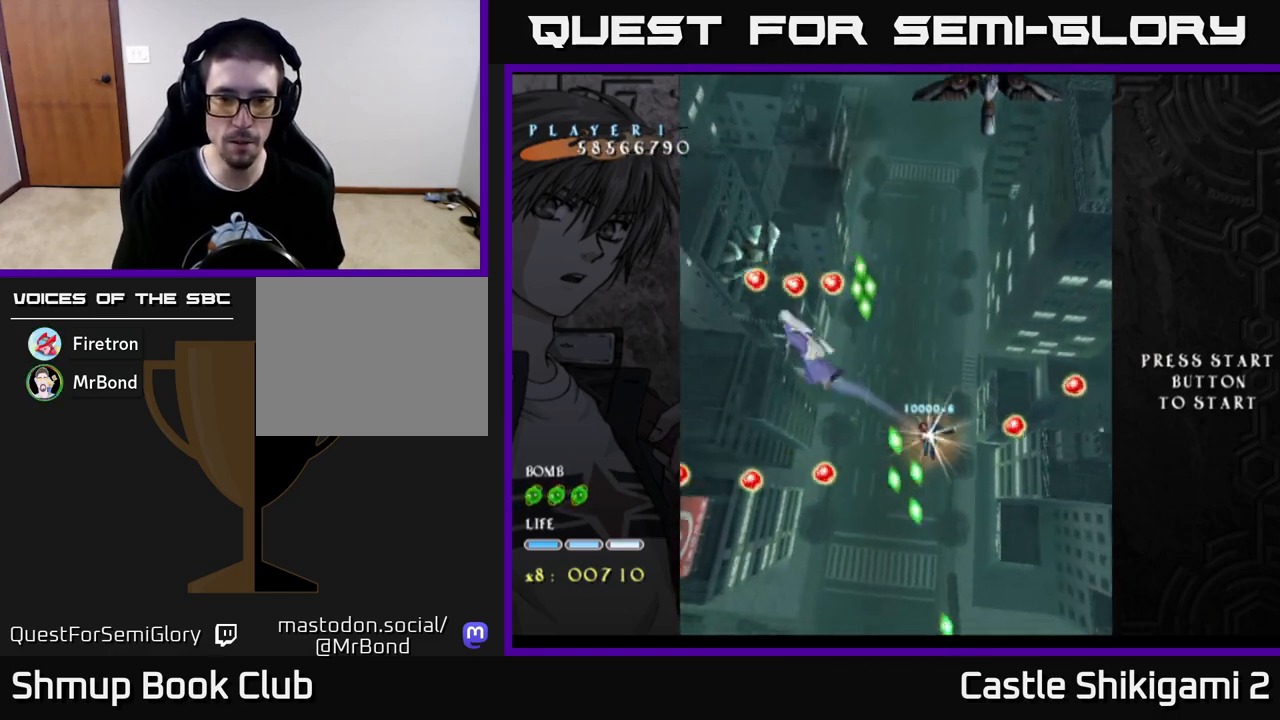
{"buttons": ["X", "DPAD_DOWN"], "left_stick": "center", "right_stick": "center", "events": [[183, "DPAD_DOWN", "up"], [283, "DPAD_DOWN", "down"], [383, "DPAD_DOWN", "up"], [467, "DPAD_DOWN", "down"]]}
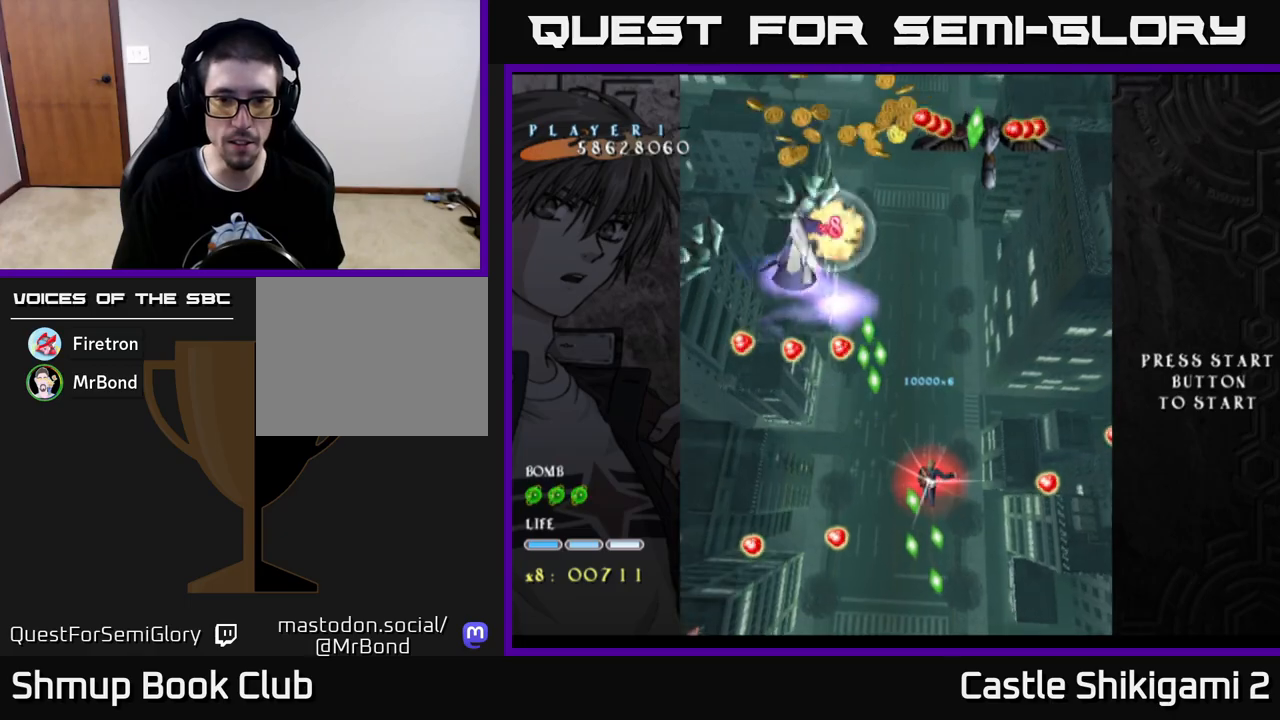
{"buttons": ["X", "DPAD_DOWN"], "left_stick": "center", "right_stick": "center", "events": [[50, "DPAD_RIGHT", "down"], [183, "DPAD_RIGHT", "up"], [383, "DPAD_RIGHT", "down"], [467, "DPAD_RIGHT", "up"]]}
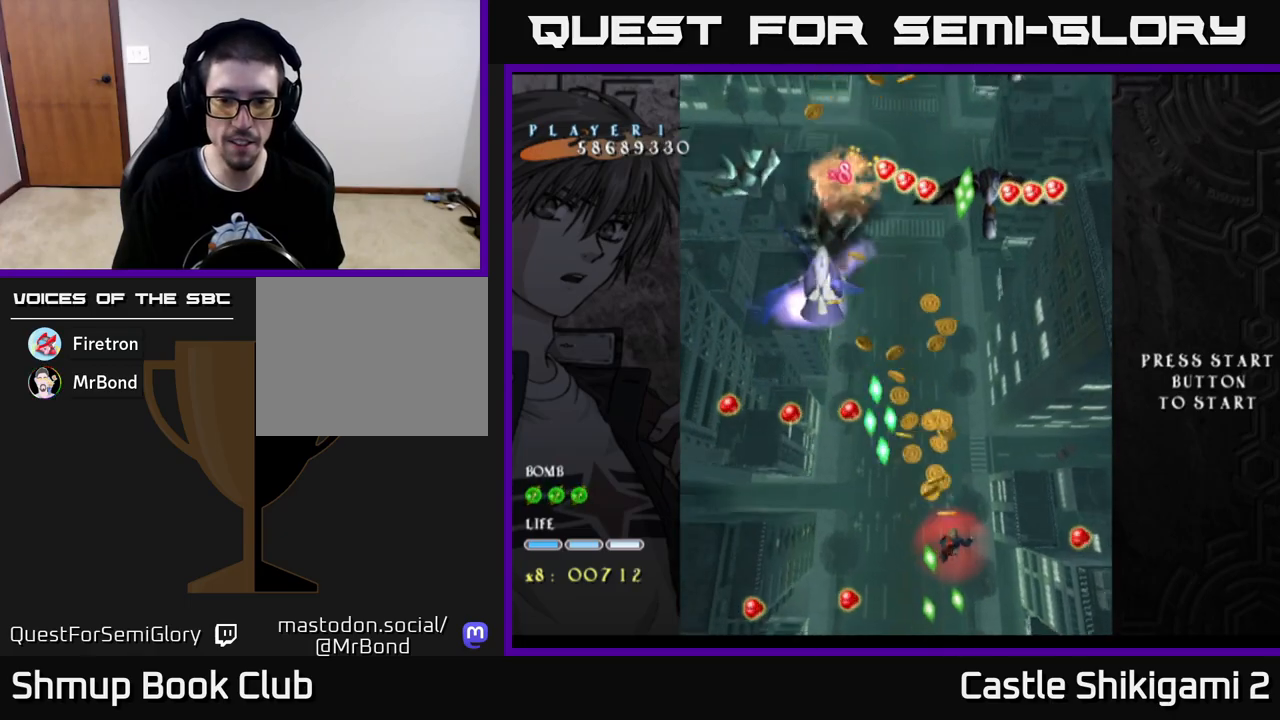
{"buttons": ["X", "DPAD_UP", "DPAD_LEFT"], "left_stick": "center", "right_stick": "center", "events": [[67, "DPAD_RIGHT", "down"], [200, "DPAD_RIGHT", "up"], [283, "DPAD_DOWN", "up"], [300, "DPAD_LEFT", "down"], [333, "DPAD_UP", "down"]]}
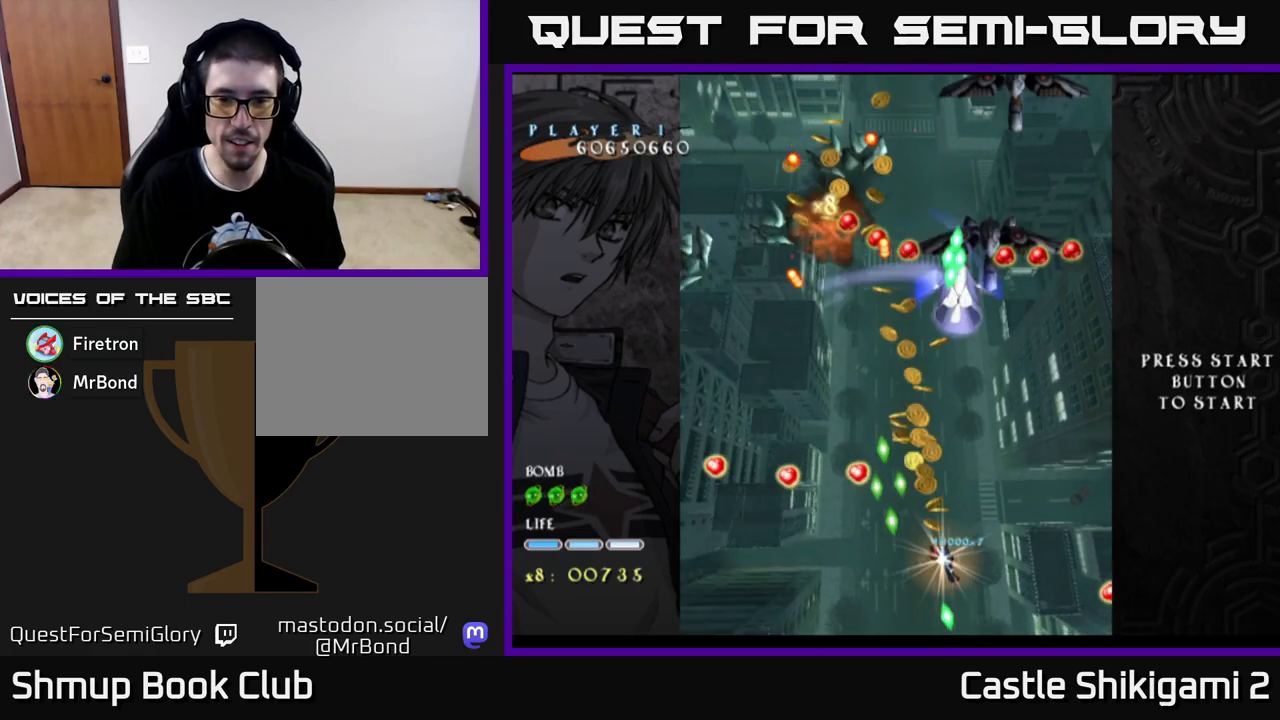
{"buttons": ["X"], "left_stick": "center", "right_stick": "center", "events": [[100, "DPAD_LEFT", "up"], [267, "DPAD_UP", "up"], [300, "DPAD_LEFT", "down"], [383, "DPAD_LEFT", "up"]]}
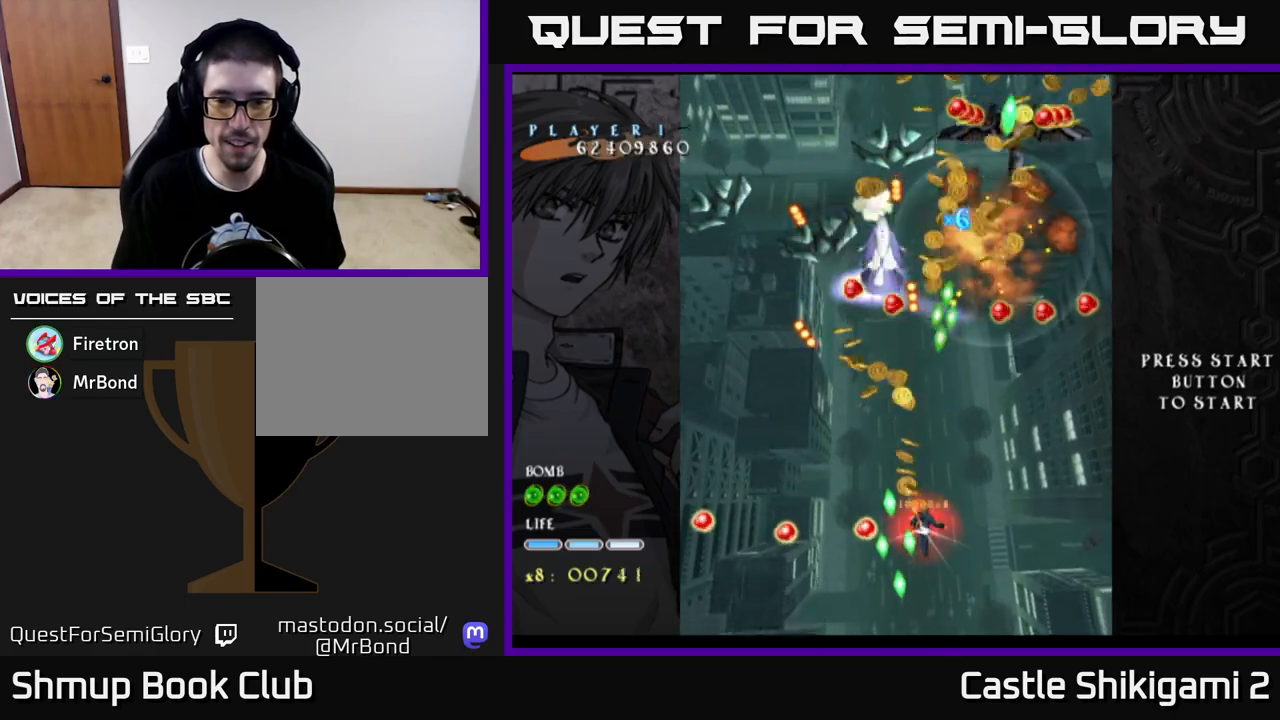
{"buttons": ["X", "DPAD_RIGHT"], "left_stick": "center", "right_stick": "center", "events": [[400, "DPAD_RIGHT", "down"]]}
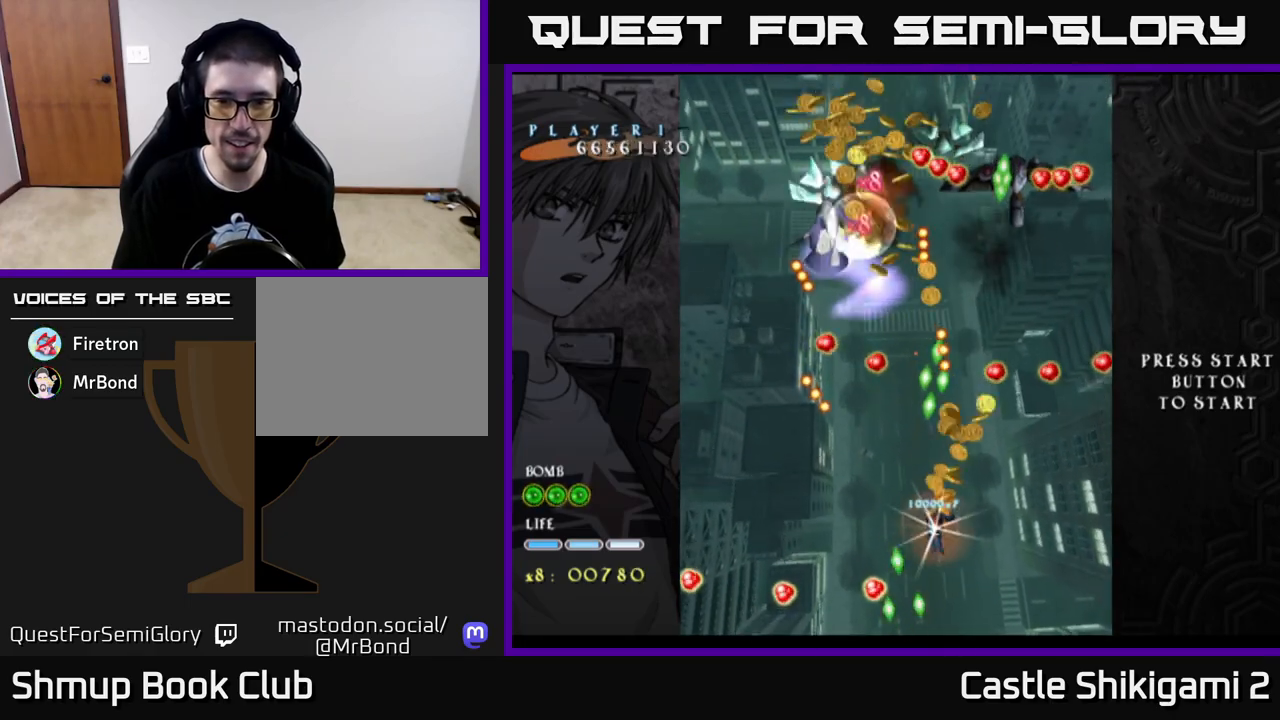
{"buttons": ["X"], "left_stick": "center", "right_stick": "center", "events": [[17, "DPAD_RIGHT", "up"], [17, "DPAD_UP", "down"], [217, "DPAD_RIGHT", "down"], [217, "DPAD_UP", "up"], [283, "DPAD_RIGHT", "up"], [300, "DPAD_UP", "down"], [350, "DPAD_LEFT", "down"], [400, "DPAD_UP", "up"], [433, "DPAD_LEFT", "up"]]}
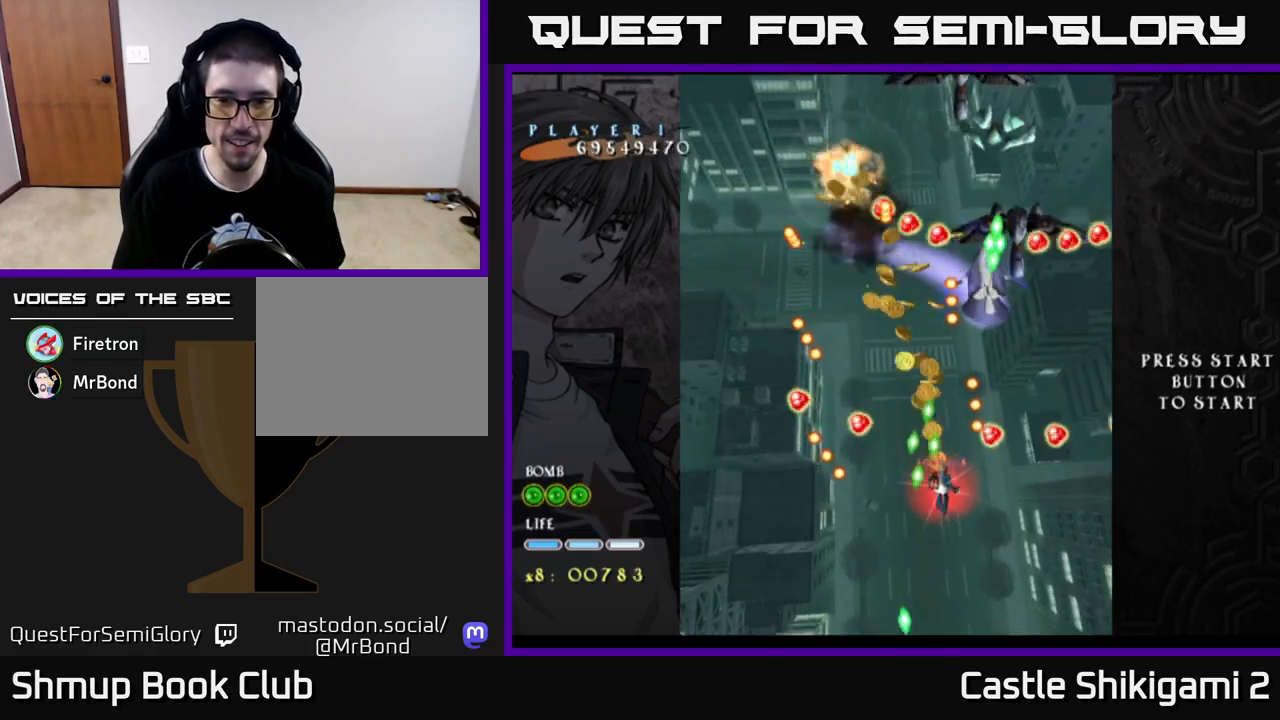
{"buttons": ["X", "DPAD_DOWN"], "left_stick": "center", "right_stick": "center", "events": [[183, "DPAD_DOWN", "down"], [383, "DPAD_DOWN", "up"], [500, "DPAD_DOWN", "down"]]}
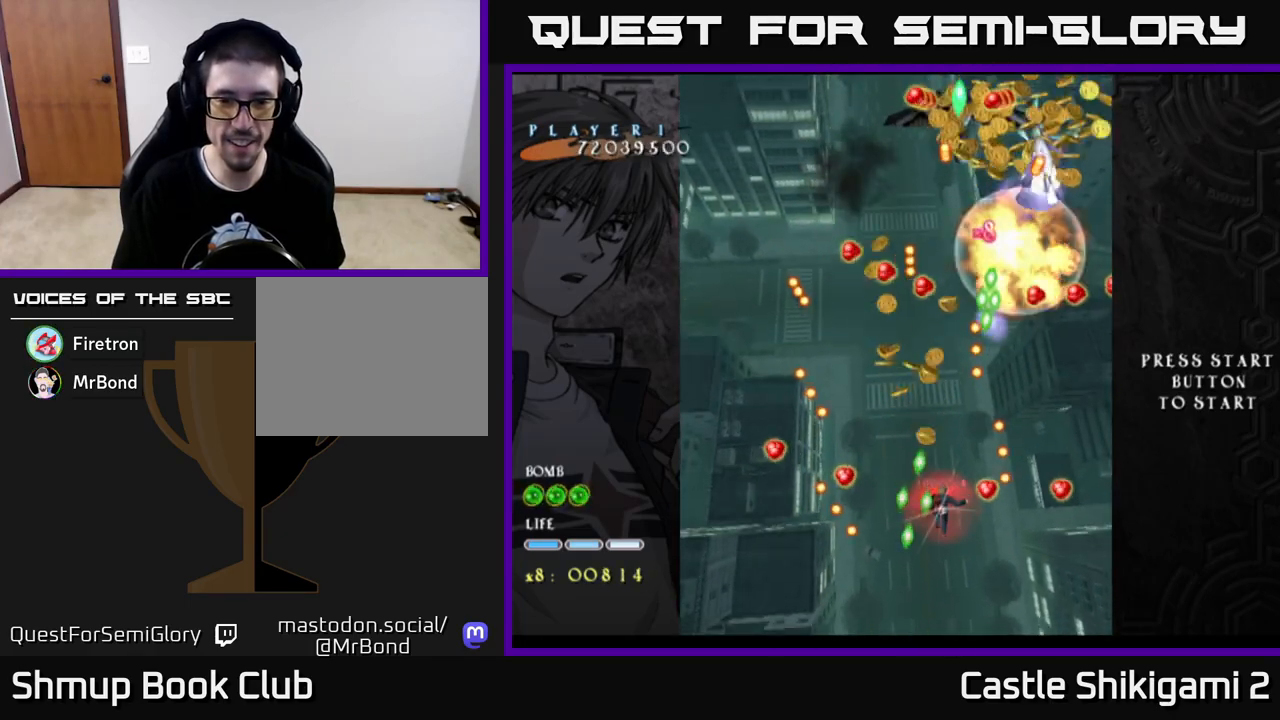
{"buttons": ["X", "DPAD_DOWN"], "left_stick": "center", "right_stick": "center", "events": [[233, "DPAD_LEFT", "down"], [333, "DPAD_LEFT", "up"]]}
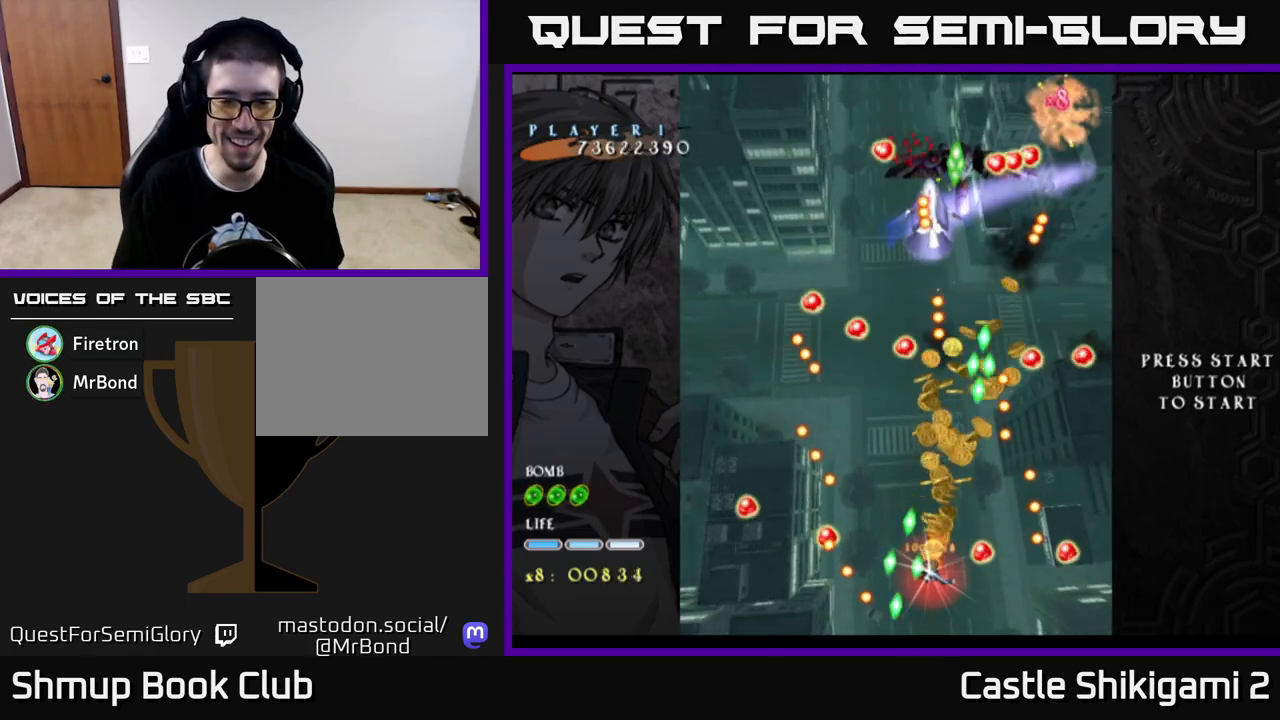
{"buttons": ["X", "DPAD_UP"], "left_stick": "center", "right_stick": "center", "events": [[83, "DPAD_DOWN", "up"], [233, "DPAD_UP", "down"]]}
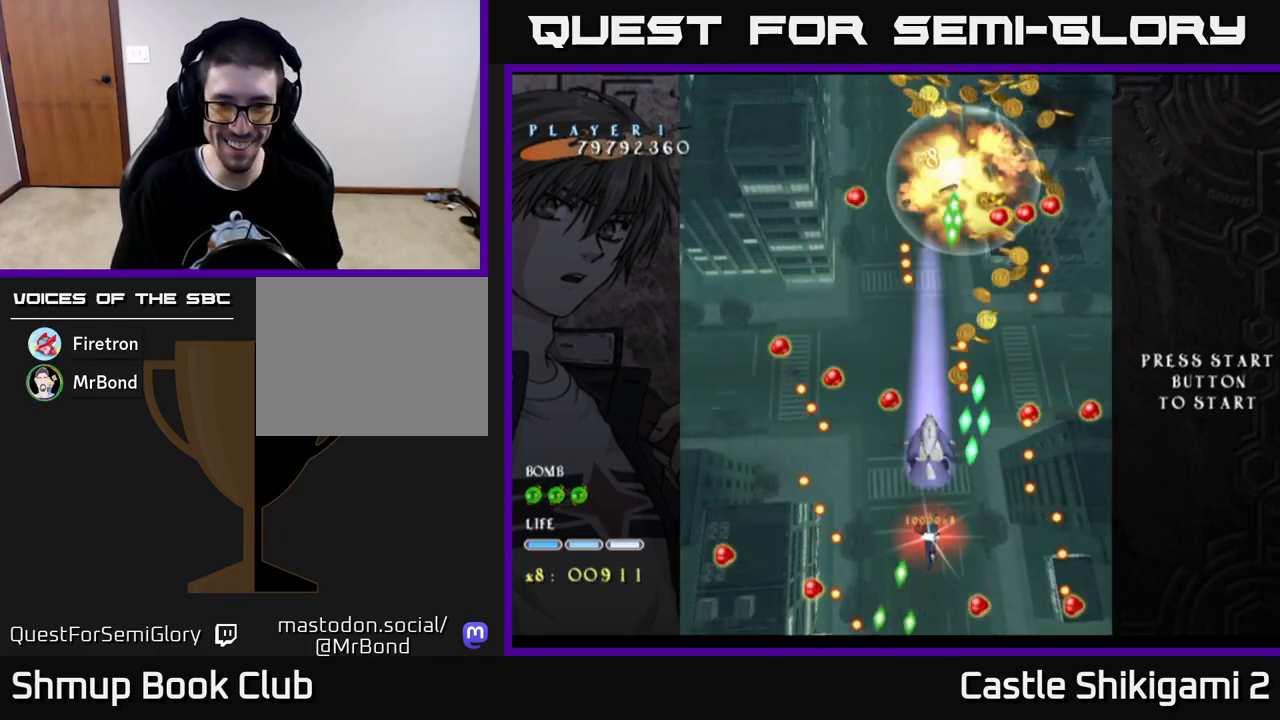
{"buttons": ["X"], "left_stick": "center", "right_stick": "center", "events": [[317, "DPAD_RIGHT", "down"], [350, "DPAD_RIGHT", "up"], [367, "DPAD_UP", "up"]]}
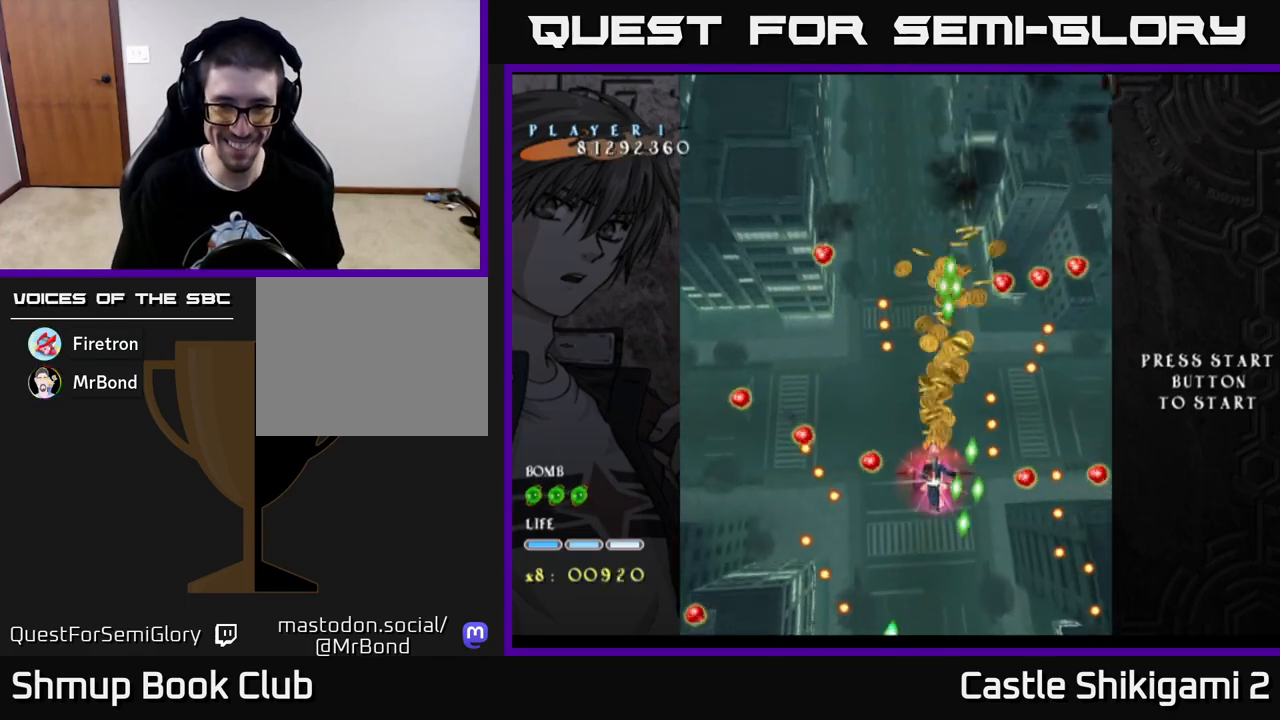
{"buttons": ["X", "DPAD_LEFT"], "left_stick": "center", "right_stick": "center", "events": [[133, "DPAD_RIGHT", "down"], [183, "DPAD_DOWN", "down"], [217, "DPAD_DOWN", "up"], [217, "DPAD_RIGHT", "up"], [433, "DPAD_LEFT", "down"]]}
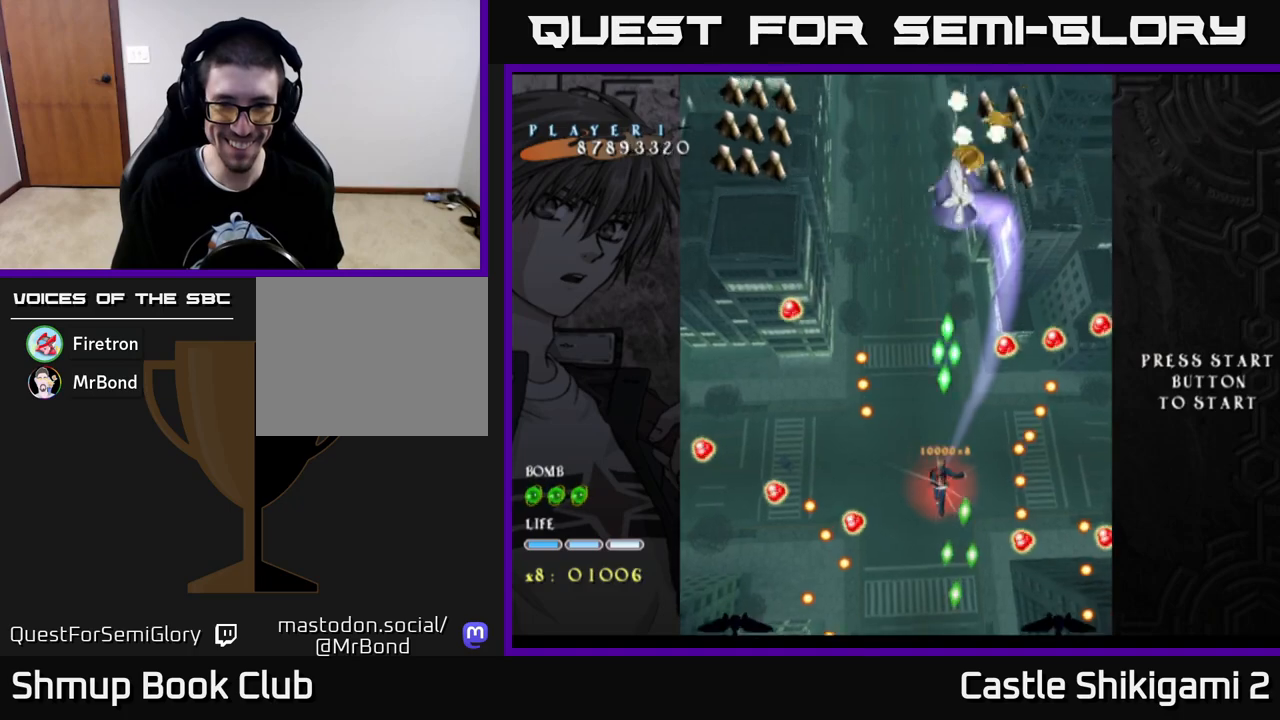
{"buttons": ["X", "DPAD_LEFT"], "left_stick": "center", "right_stick": "center", "events": [[83, "DPAD_LEFT", "up"], [100, "DPAD_UP", "down"], [267, "DPAD_UP", "up"], [450, "DPAD_LEFT", "down"]]}